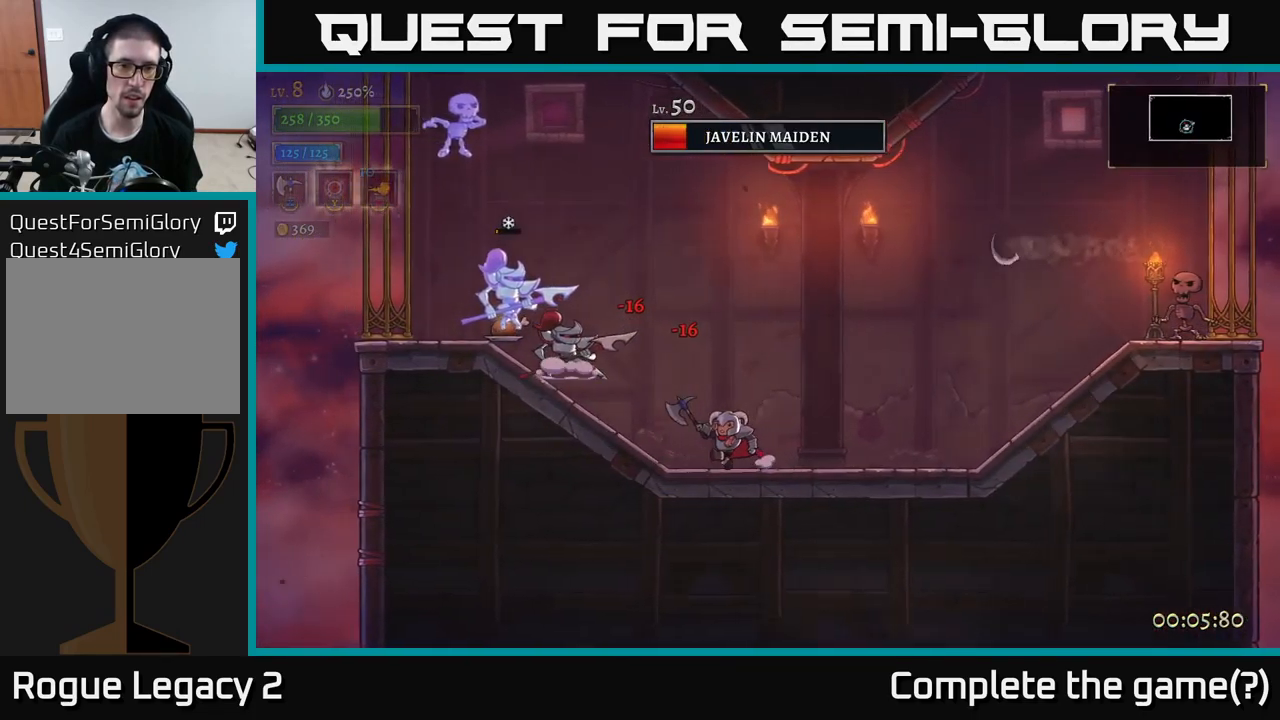
Gameplay with a controller (Xbox layout); each line is a JSON object with the inputs held at the frame after it. "events" lists button and stick changes between this image and that frame as [ms after this image, input, new state], when the widget could be followed in between.
{"buttons": [], "left_stick": "left", "right_stick": "center", "events": [[250, "X", "down"], [367, "X", "up"]]}
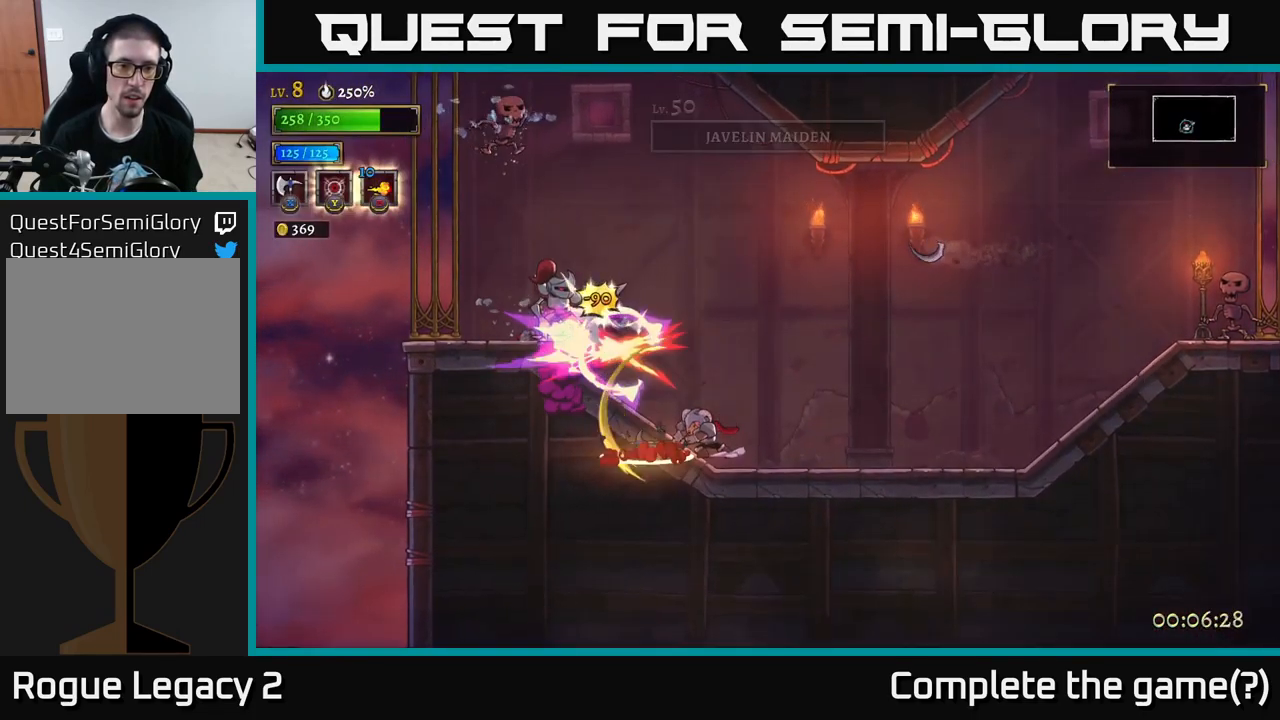
{"buttons": [], "left_stick": "left", "right_stick": "center", "events": [[117, "left_stick", "center"], [350, "left_stick", "left"]]}
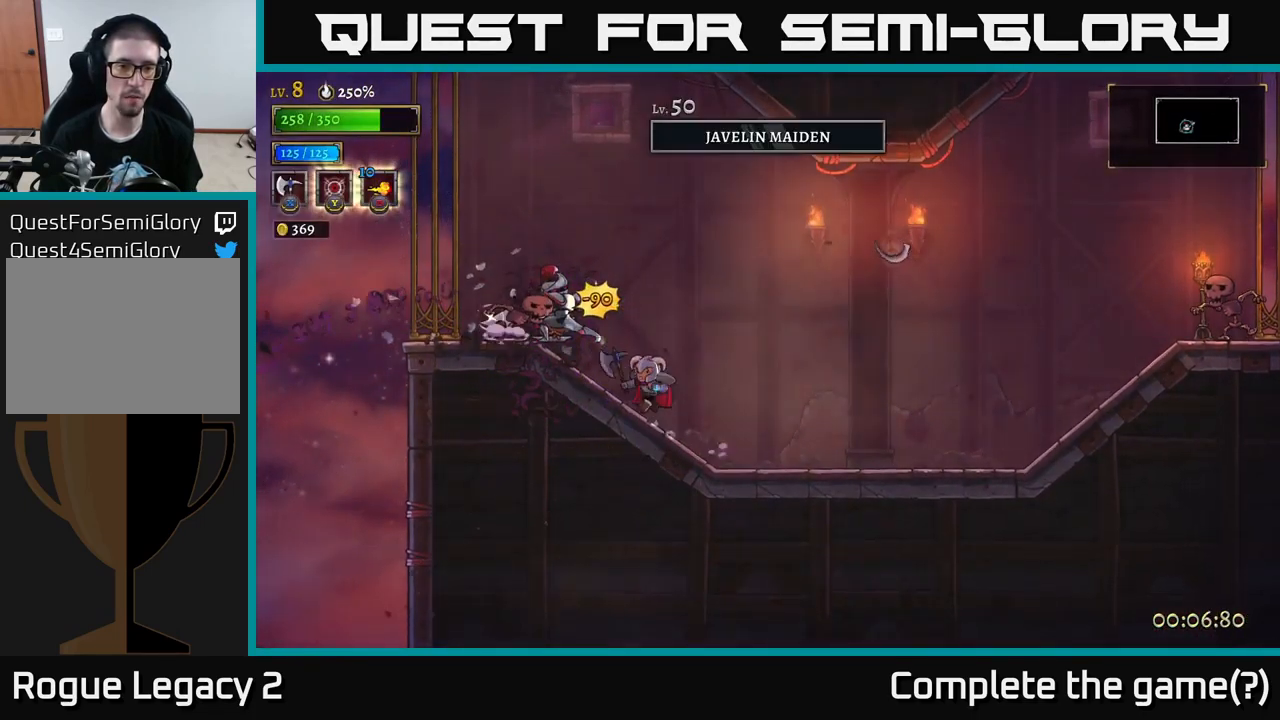
{"buttons": [], "left_stick": "center", "right_stick": "center", "events": [[50, "X", "down"], [133, "left_stick", "center"], [150, "X", "up"]]}
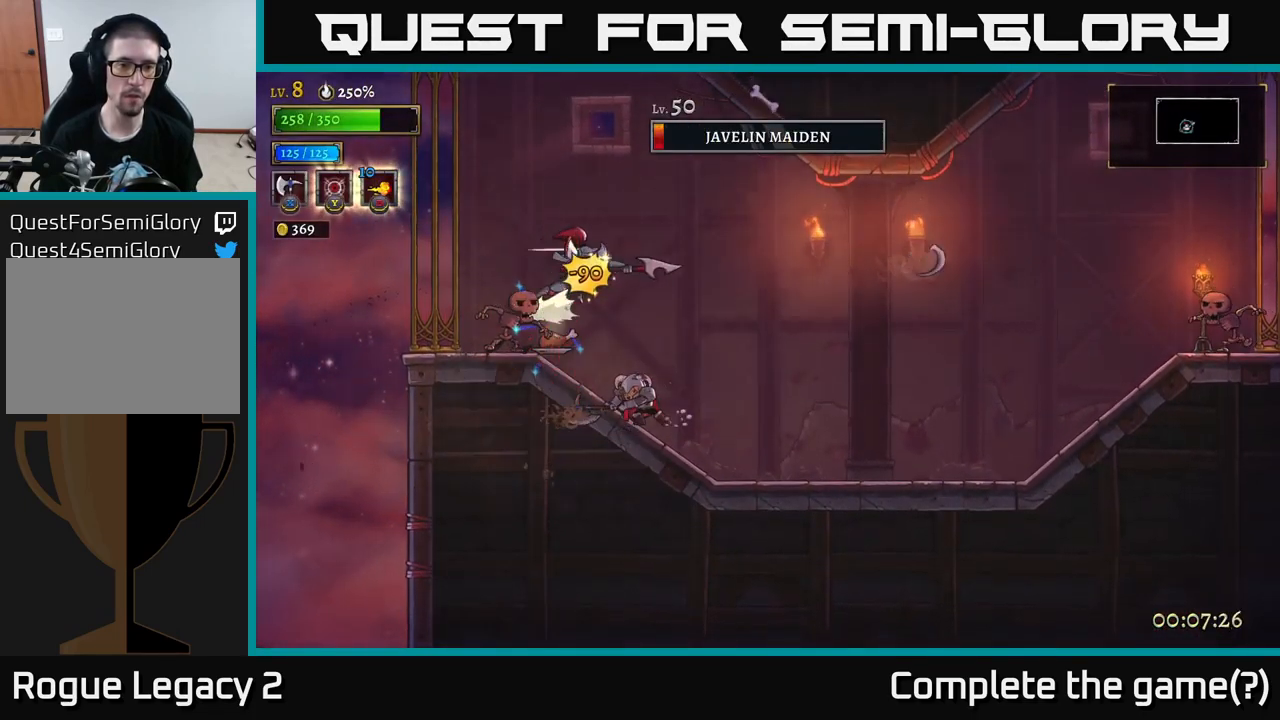
{"buttons": [], "left_stick": "center", "right_stick": "center", "events": [[150, "X", "down"], [150, "left_stick", "left"], [283, "X", "up"], [317, "left_stick", "center"]]}
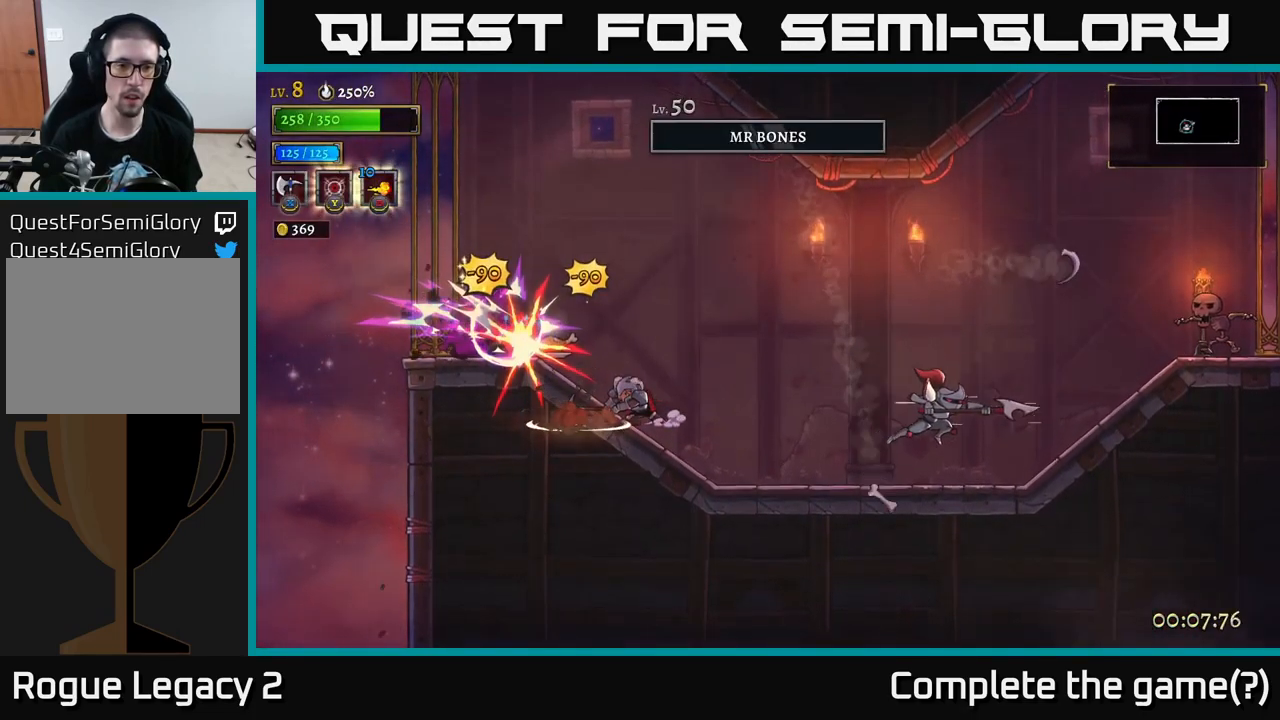
{"buttons": [], "left_stick": "right", "right_stick": "center", "events": [[217, "left_stick", "left"], [400, "left_stick", "right"]]}
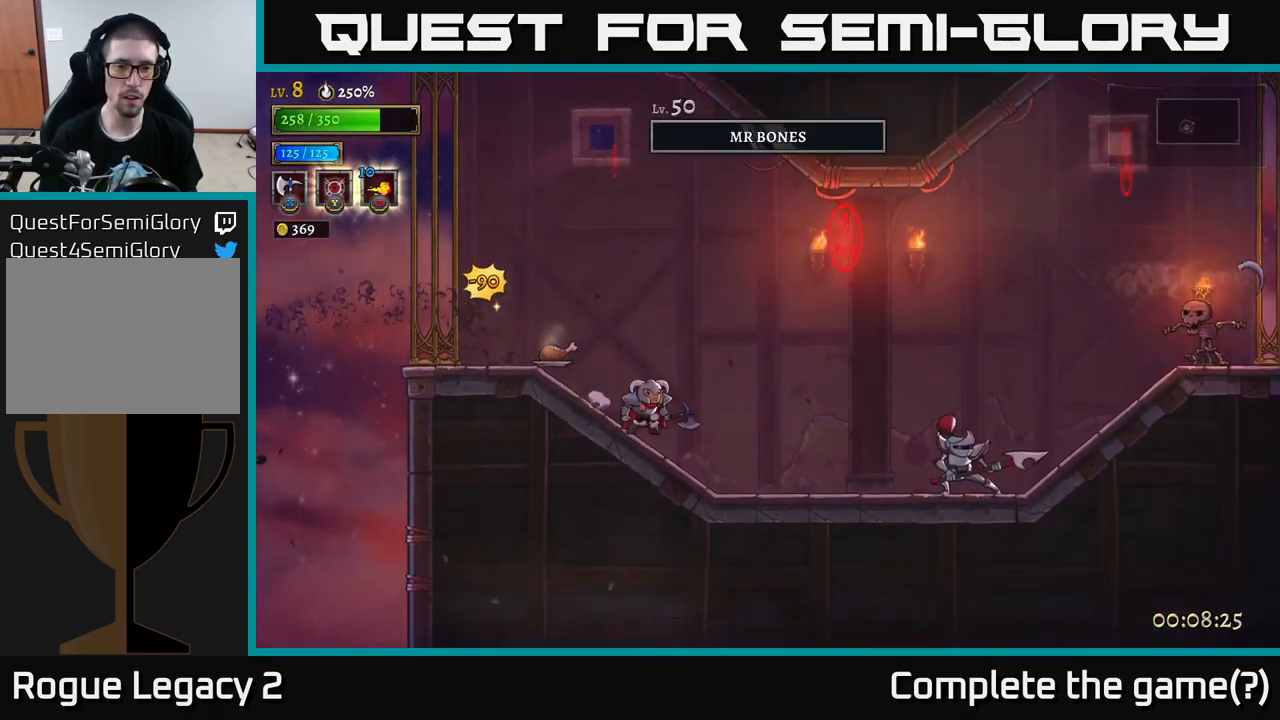
{"buttons": [], "left_stick": "center", "right_stick": "center", "events": [[150, "R2", "down"], [217, "R2", "up"], [217, "X", "down"], [367, "left_stick", "center"], [417, "X", "up"]]}
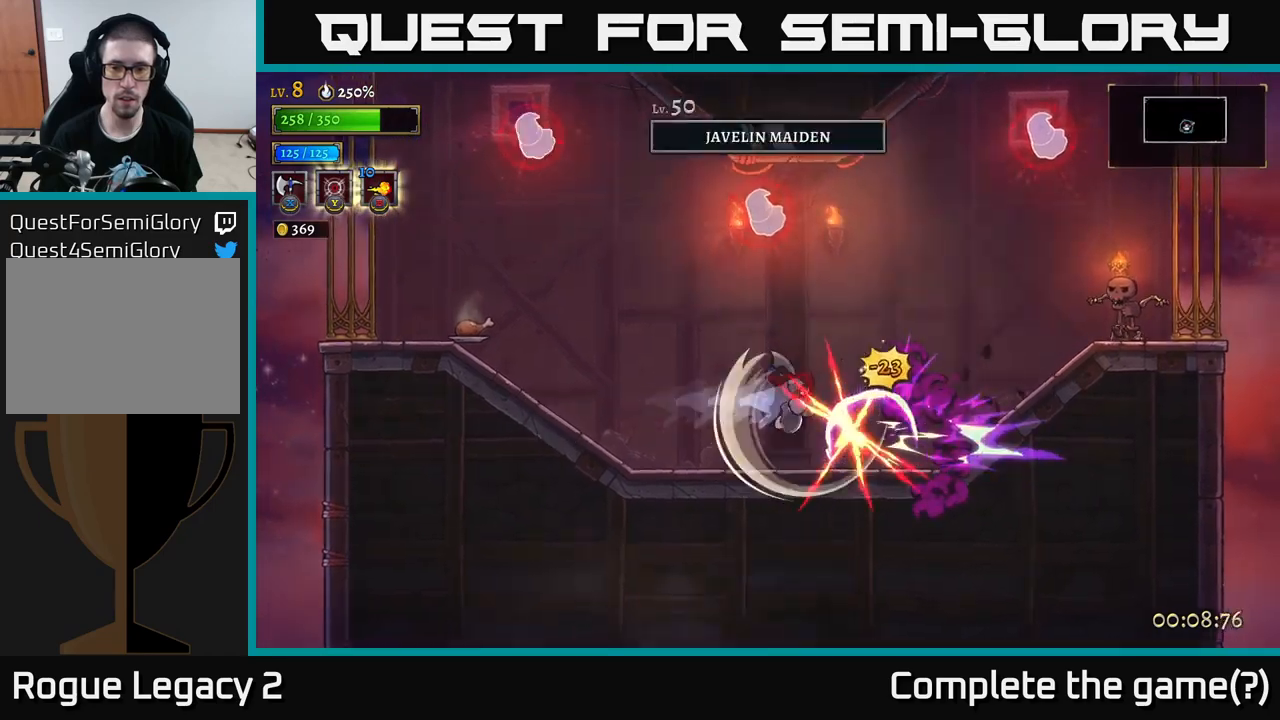
{"buttons": [], "left_stick": "right", "right_stick": "center", "events": [[17, "left_stick", "right"], [67, "left_stick", "center"], [350, "X", "down"], [417, "X", "up"], [417, "left_stick", "right"]]}
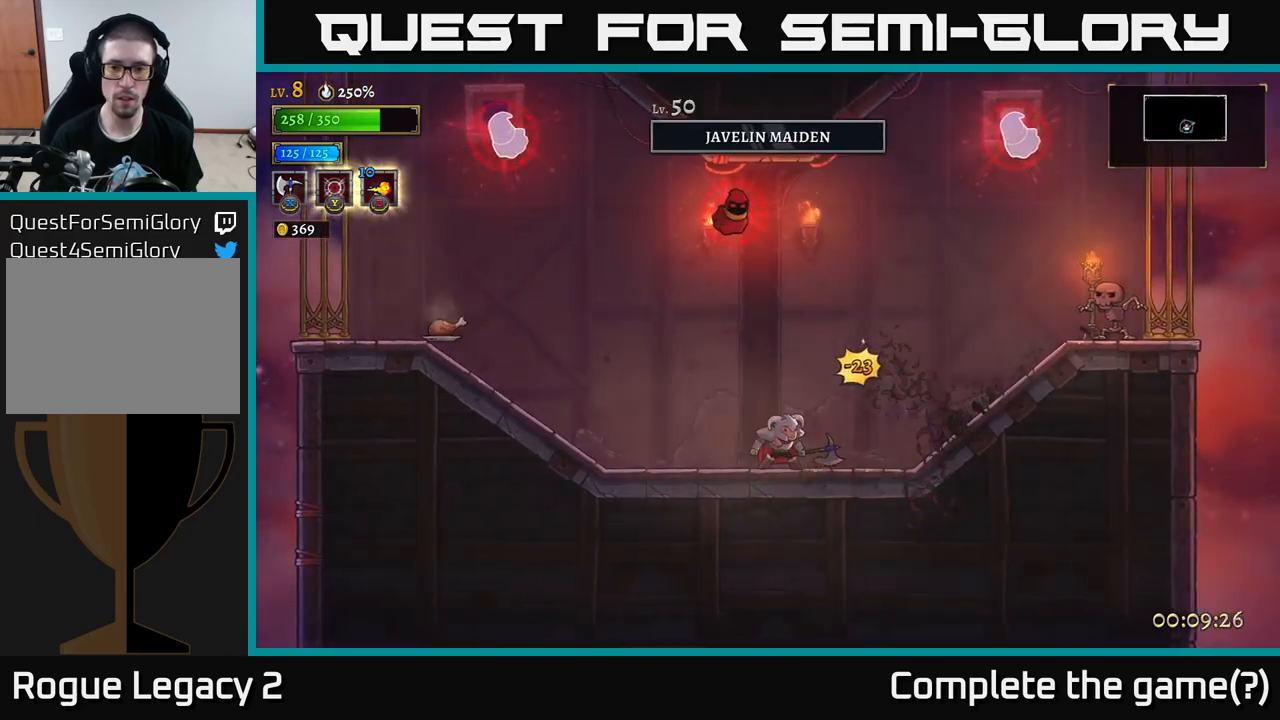
{"buttons": ["X", "R2"], "left_stick": "right", "right_stick": "center", "events": [[367, "R2", "down"], [484, "X", "down"]]}
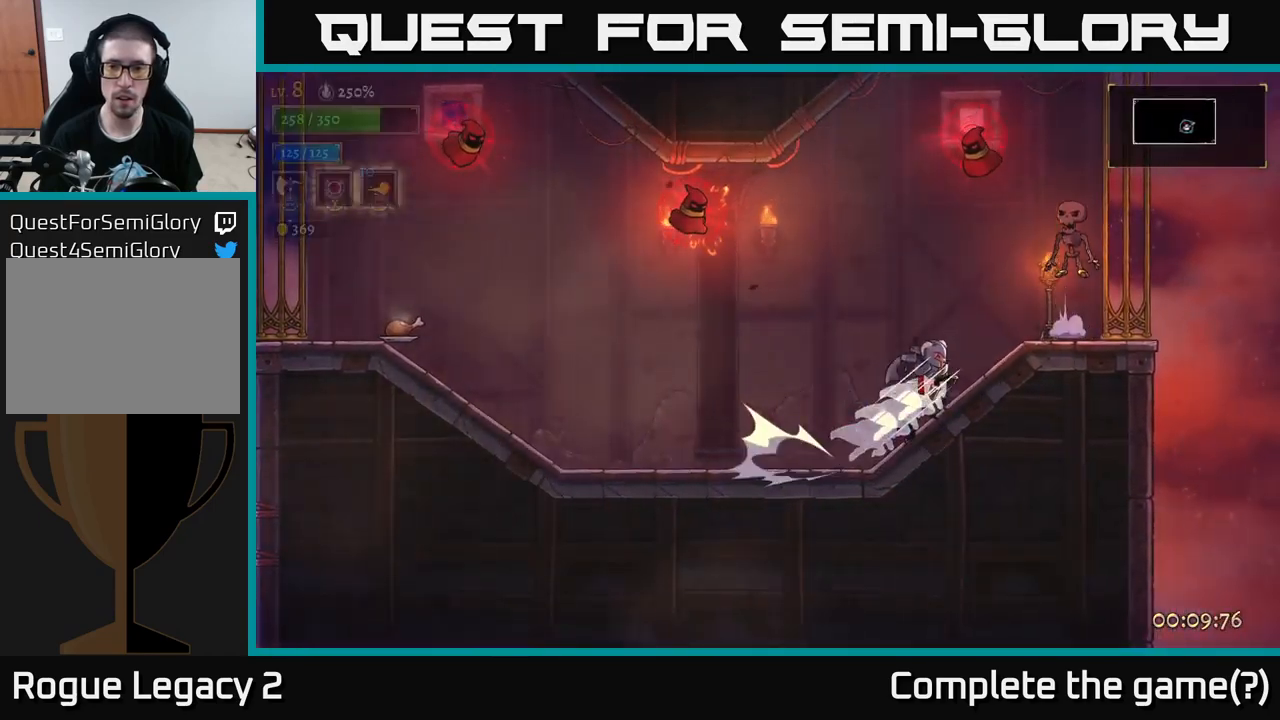
{"buttons": [], "left_stick": "center", "right_stick": "center", "events": [[167, "R2", "up"], [184, "X", "up"], [184, "left_stick", "center"]]}
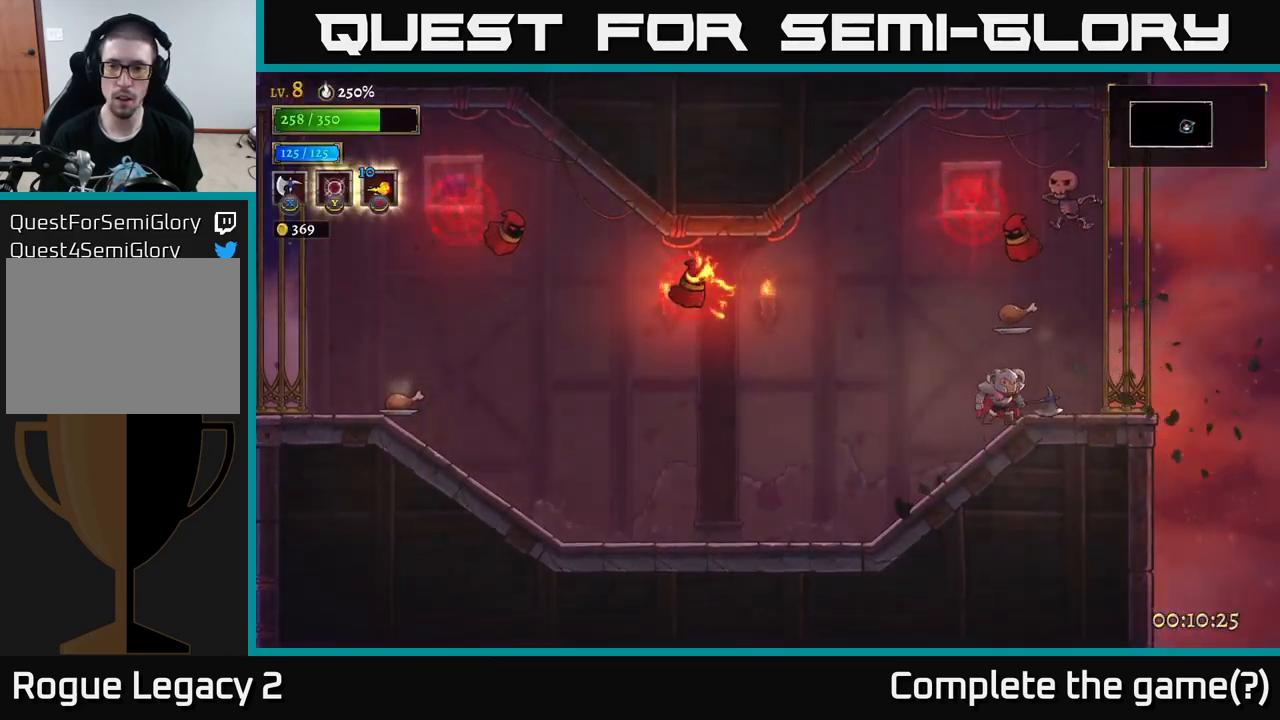
{"buttons": [], "left_stick": "center", "right_stick": "center", "events": [[117, "X", "down"], [400, "X", "up"]]}
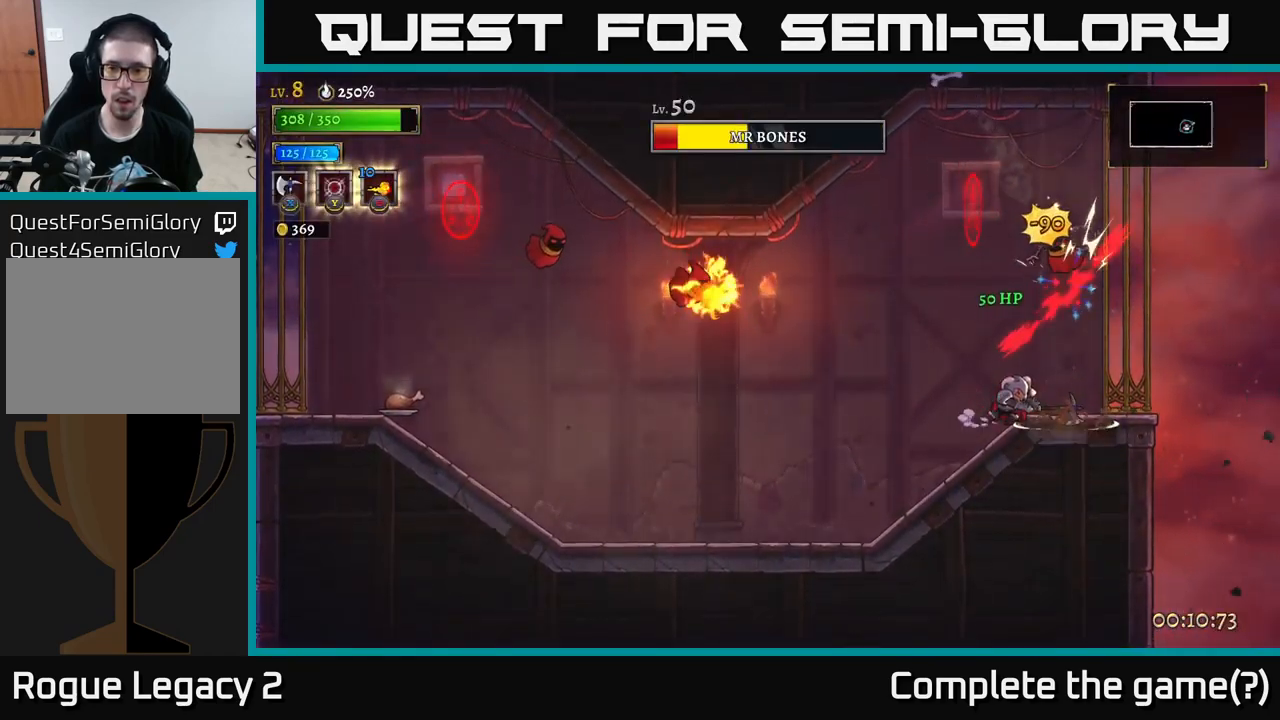
{"buttons": [], "left_stick": "right", "right_stick": "center", "events": [[267, "X", "down"], [300, "left_stick", "right"], [450, "X", "up"]]}
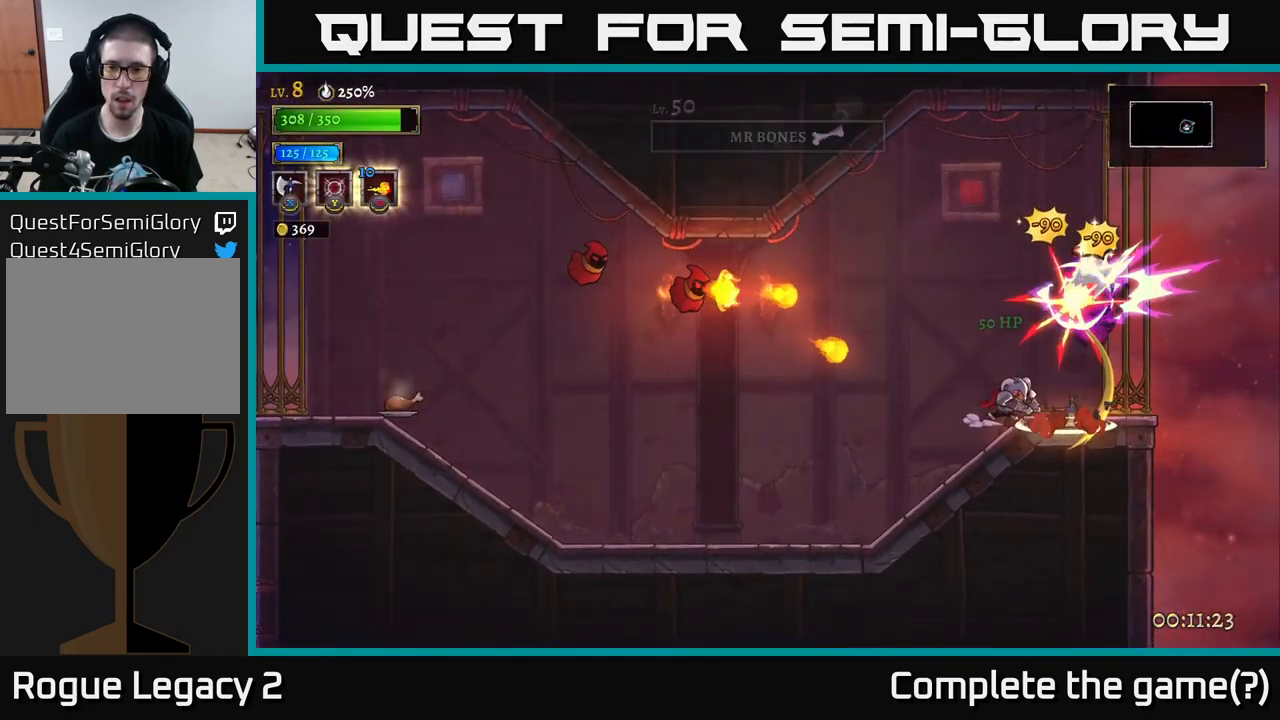
{"buttons": [], "left_stick": "right", "right_stick": "center", "events": [[34, "left_stick", "center"], [150, "left_stick", "right"]]}
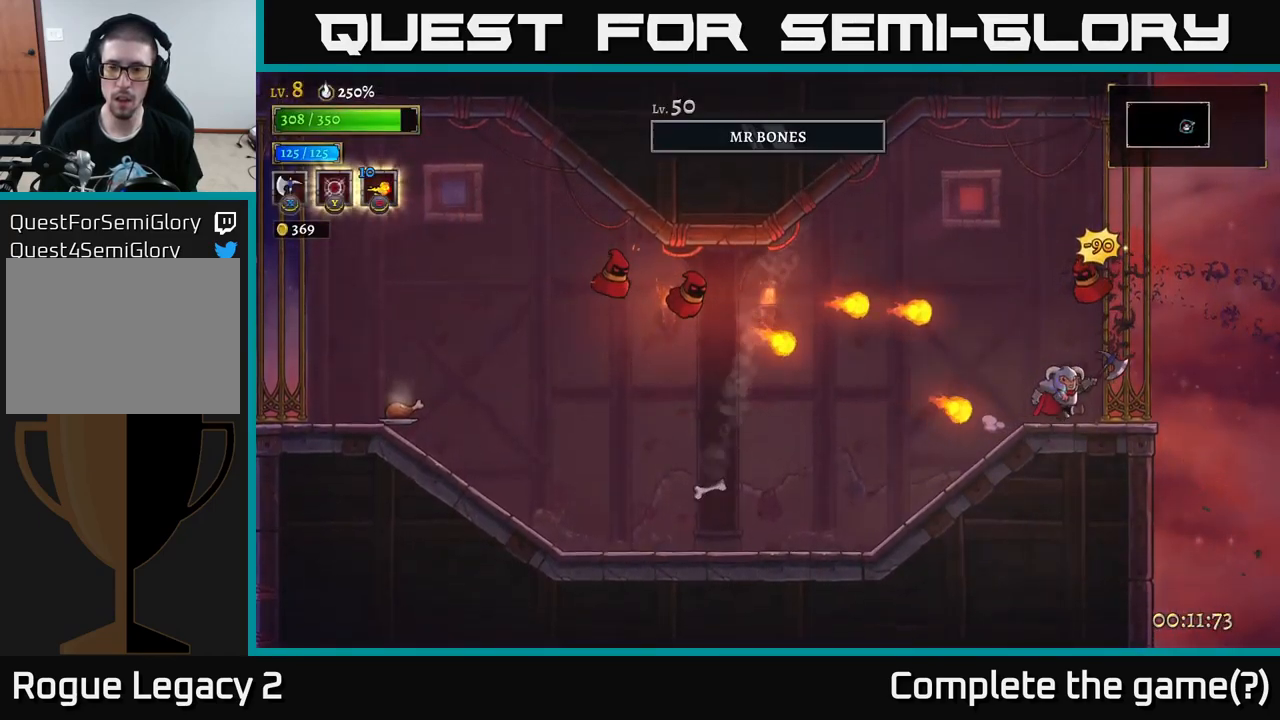
{"buttons": [], "left_stick": "center", "right_stick": "center", "events": [[150, "left_stick", "center"], [217, "Y", "down"], [234, "left_stick", "left"], [300, "Y", "up"], [334, "left_stick", "center"]]}
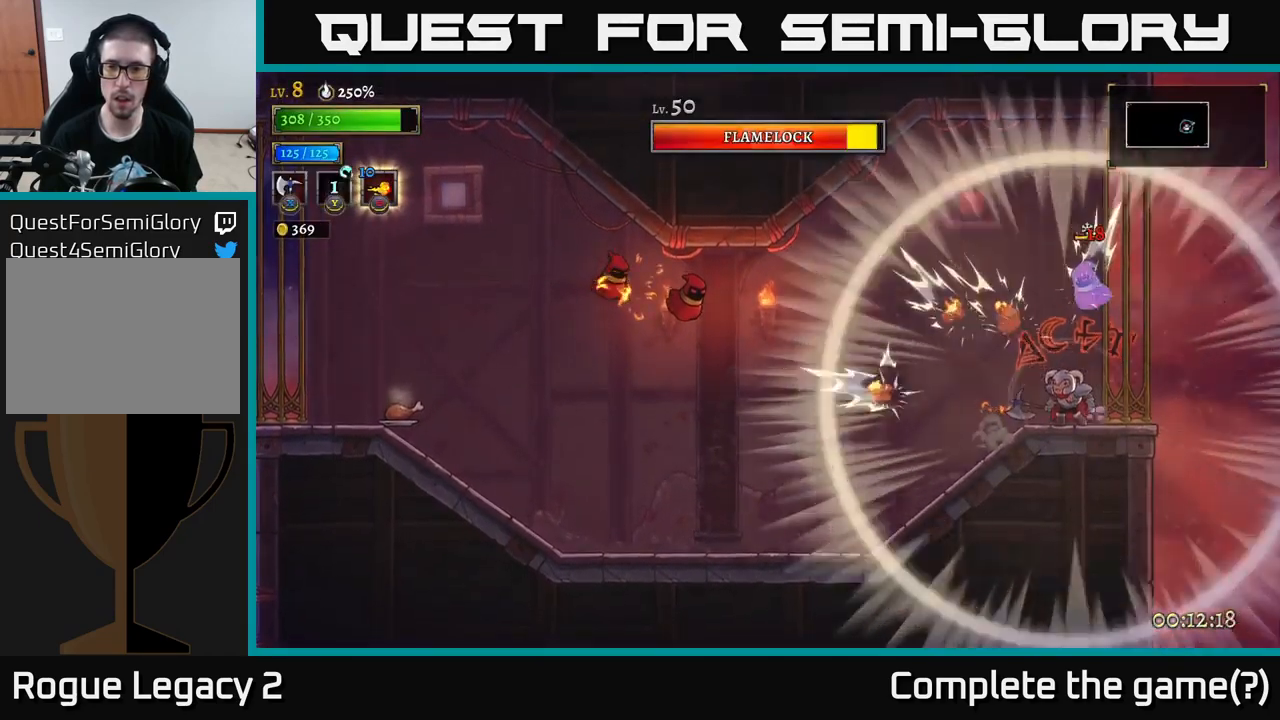
{"buttons": ["A", "X"], "left_stick": "right", "right_stick": "center", "events": [[100, "left_stick", "left"], [367, "A", "down"], [417, "left_stick", "right"], [434, "X", "down"]]}
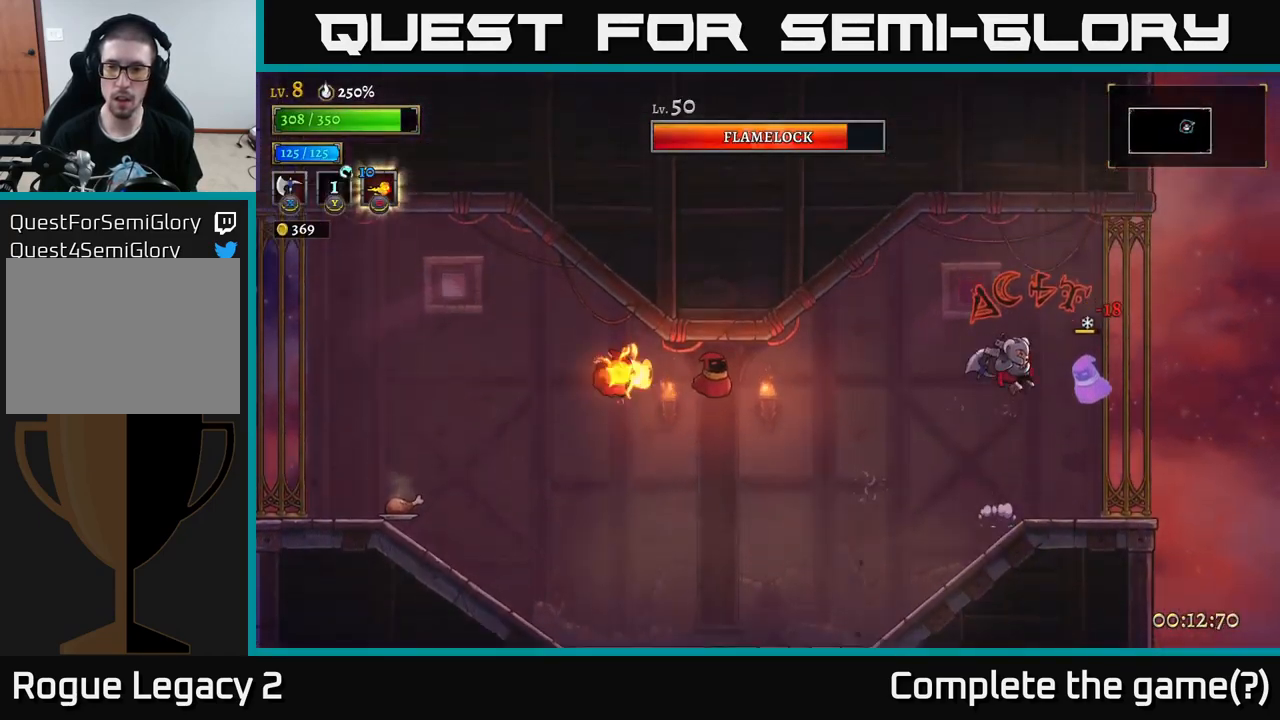
{"buttons": ["X"], "left_stick": "center", "right_stick": "center", "events": [[34, "left_stick", "center"], [117, "A", "up"], [367, "left_stick", "right"], [434, "left_stick", "center"]]}
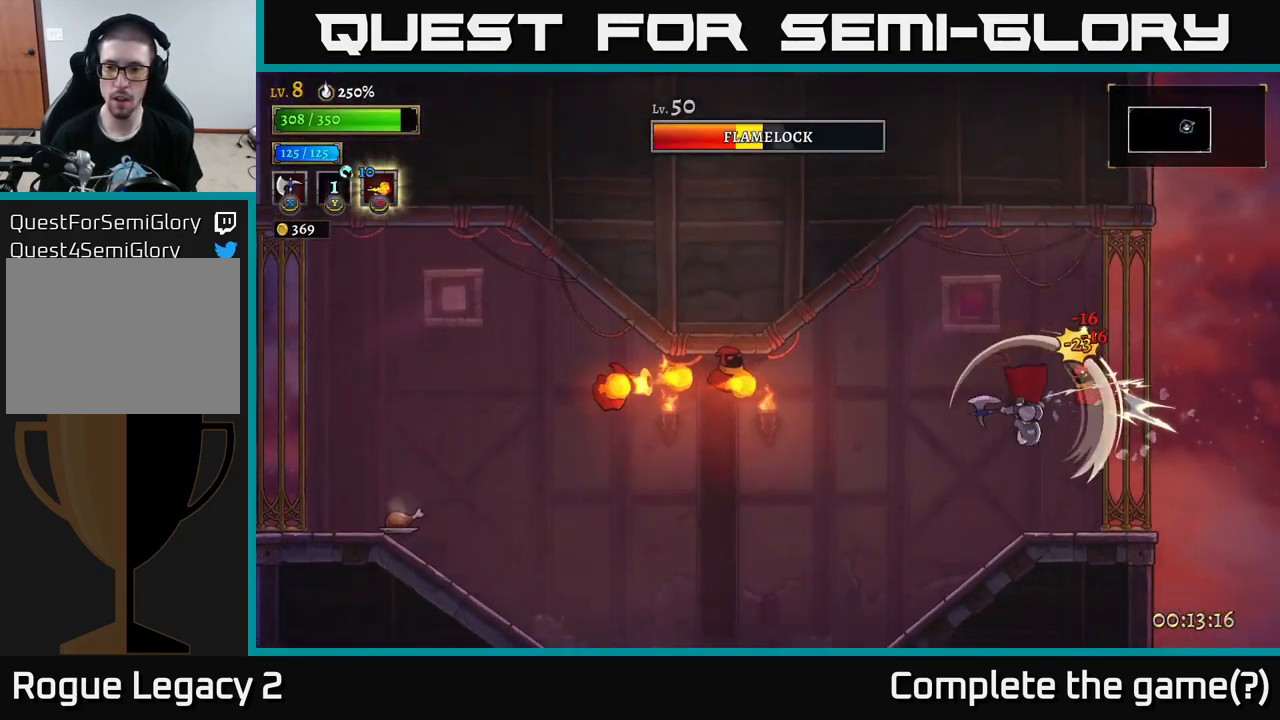
{"buttons": [], "left_stick": "right", "right_stick": "center", "events": [[234, "left_stick", "left"], [284, "X", "up"], [434, "left_stick", "right"]]}
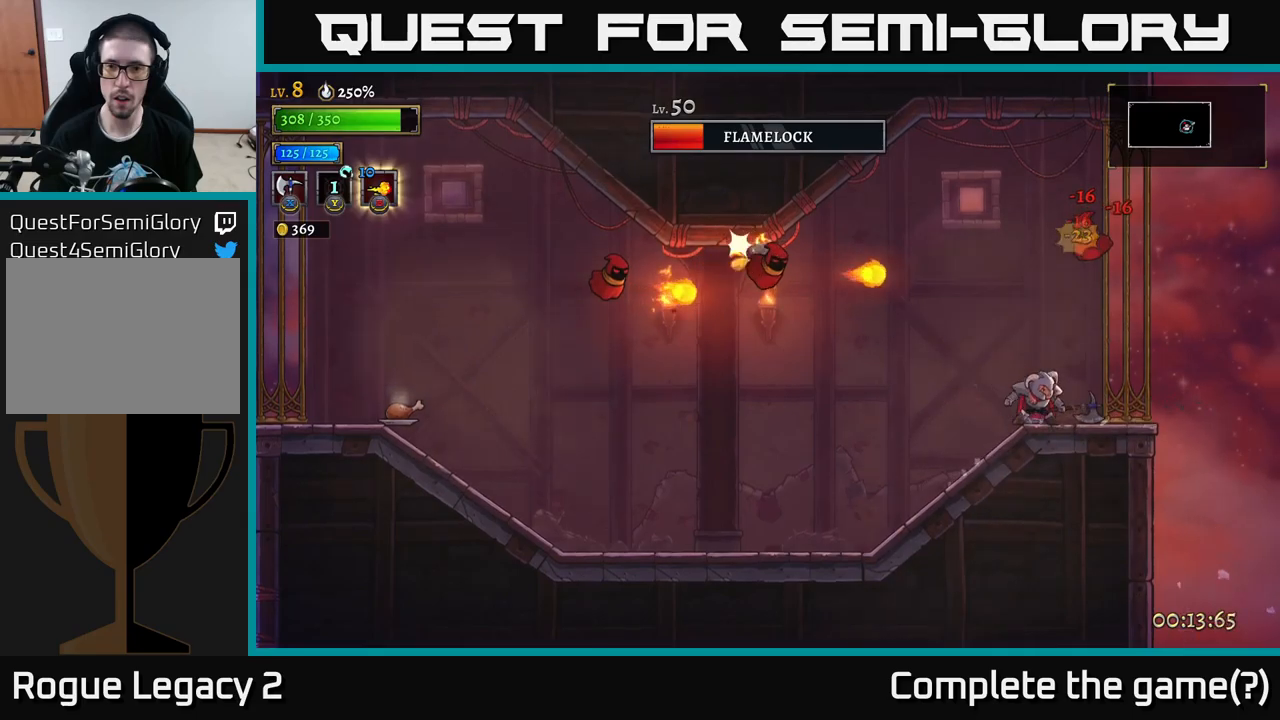
{"buttons": [], "left_stick": "left", "right_stick": "center", "events": [[67, "left_stick", "center"], [383, "left_stick", "left"]]}
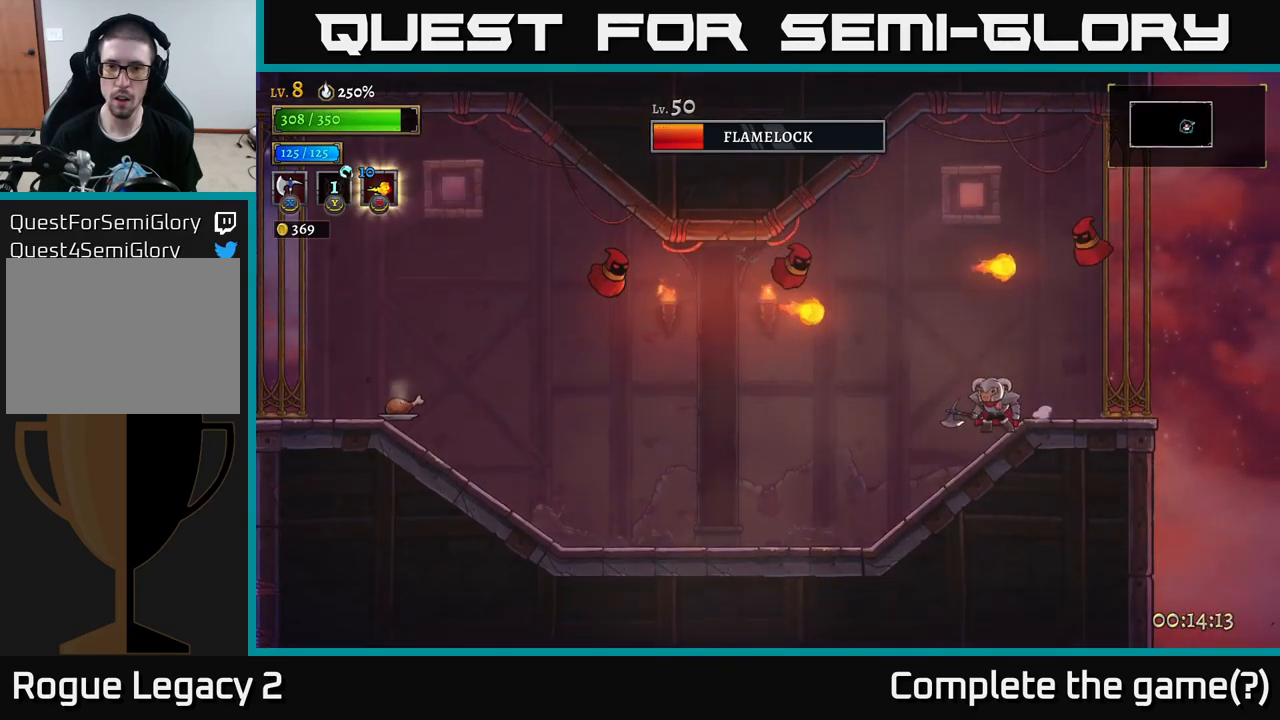
{"buttons": ["A", "X"], "left_stick": "center", "right_stick": "center", "events": [[300, "A", "down"], [333, "X", "down"], [483, "left_stick", "center"]]}
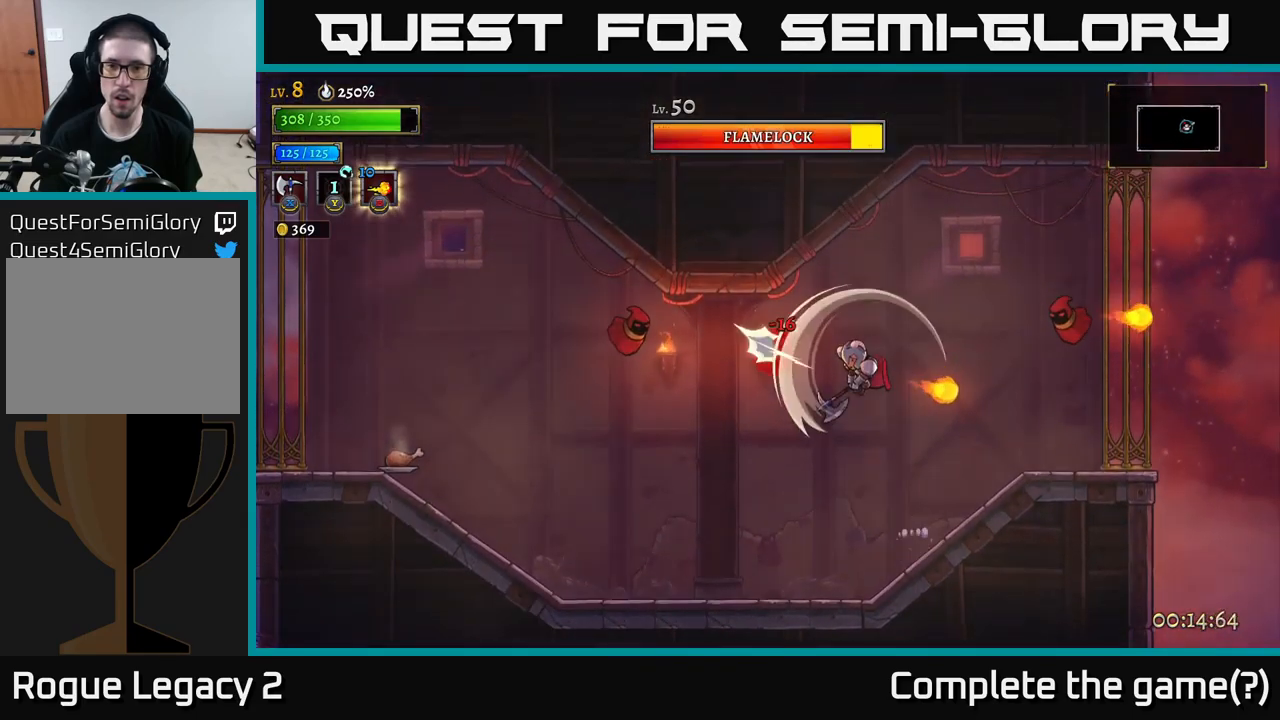
{"buttons": ["A", "X"], "left_stick": "center", "right_stick": "center", "events": [[83, "left_stick", "left"], [433, "left_stick", "center"]]}
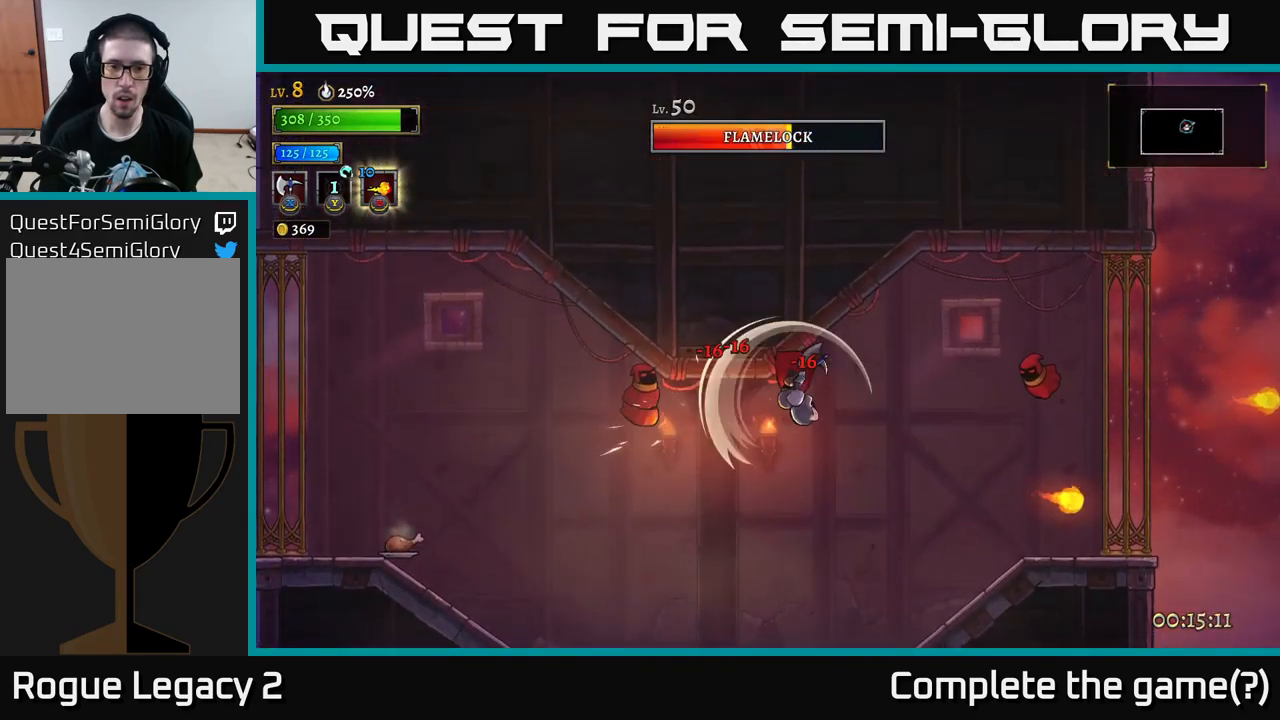
{"buttons": [], "left_stick": "center", "right_stick": "center", "events": [[33, "left_stick", "left"], [300, "A", "up"], [300, "X", "up"], [417, "left_stick", "center"]]}
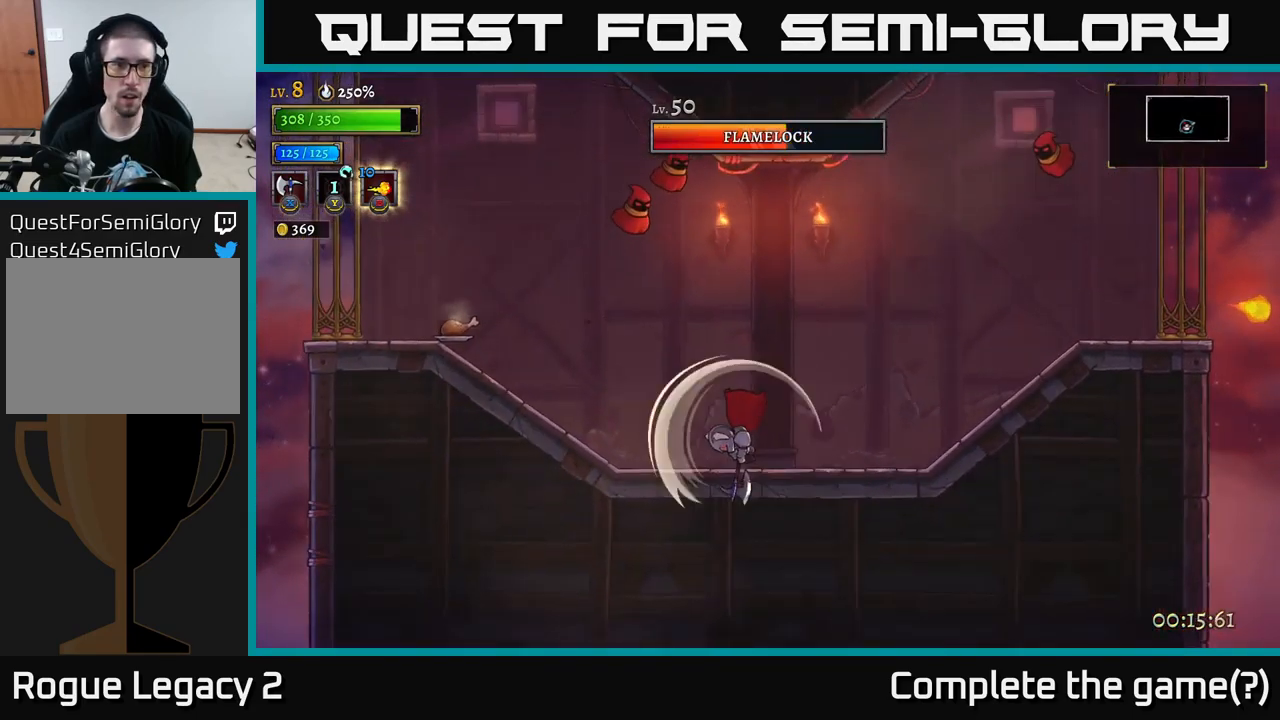
{"buttons": ["A"], "left_stick": "center", "right_stick": "center", "events": [[267, "A", "down"]]}
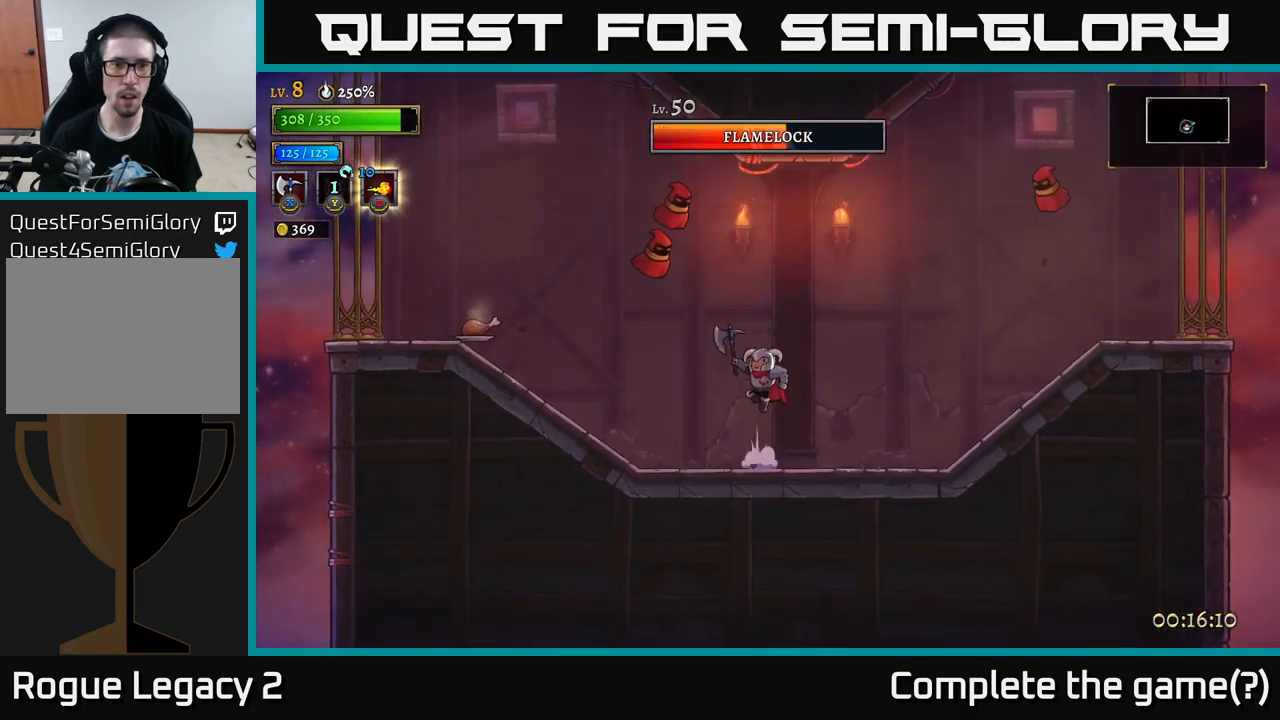
{"buttons": ["A", "B"], "left_stick": "center", "right_stick": "center", "events": [[317, "B", "down"]]}
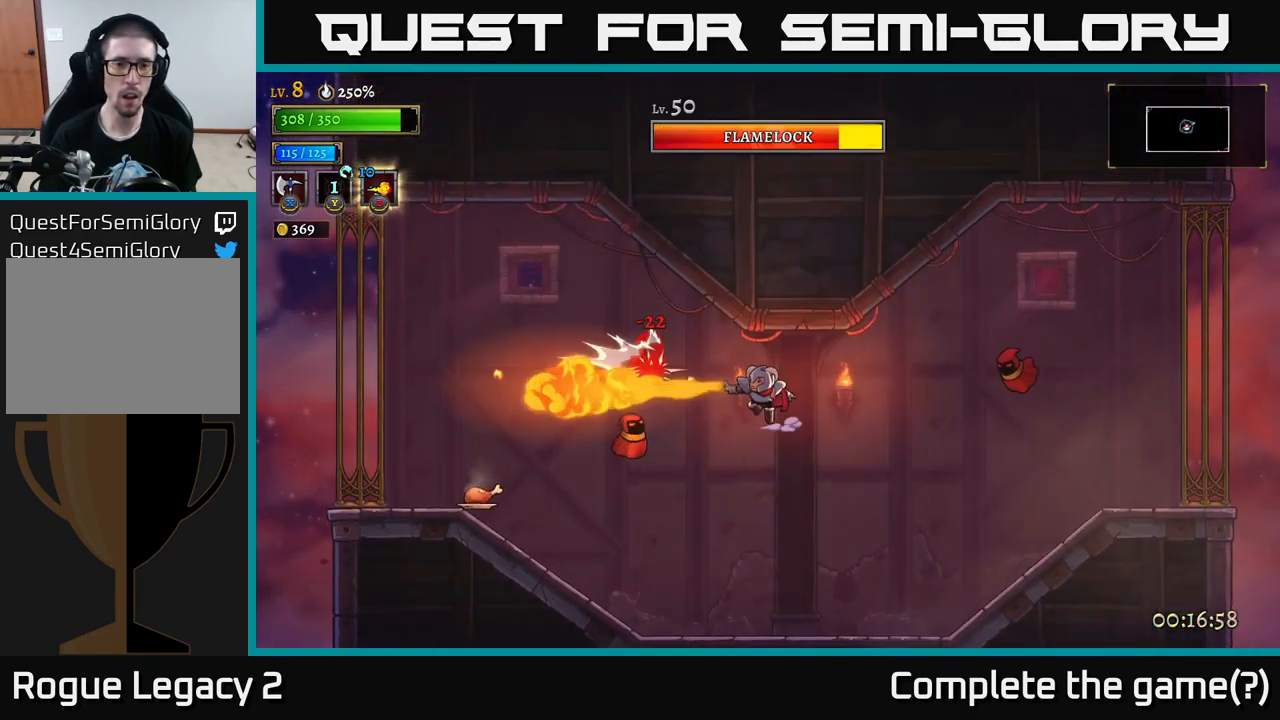
{"buttons": ["B"], "left_stick": "center", "right_stick": "center", "events": [[300, "A", "up"], [317, "B", "up"], [467, "B", "down"]]}
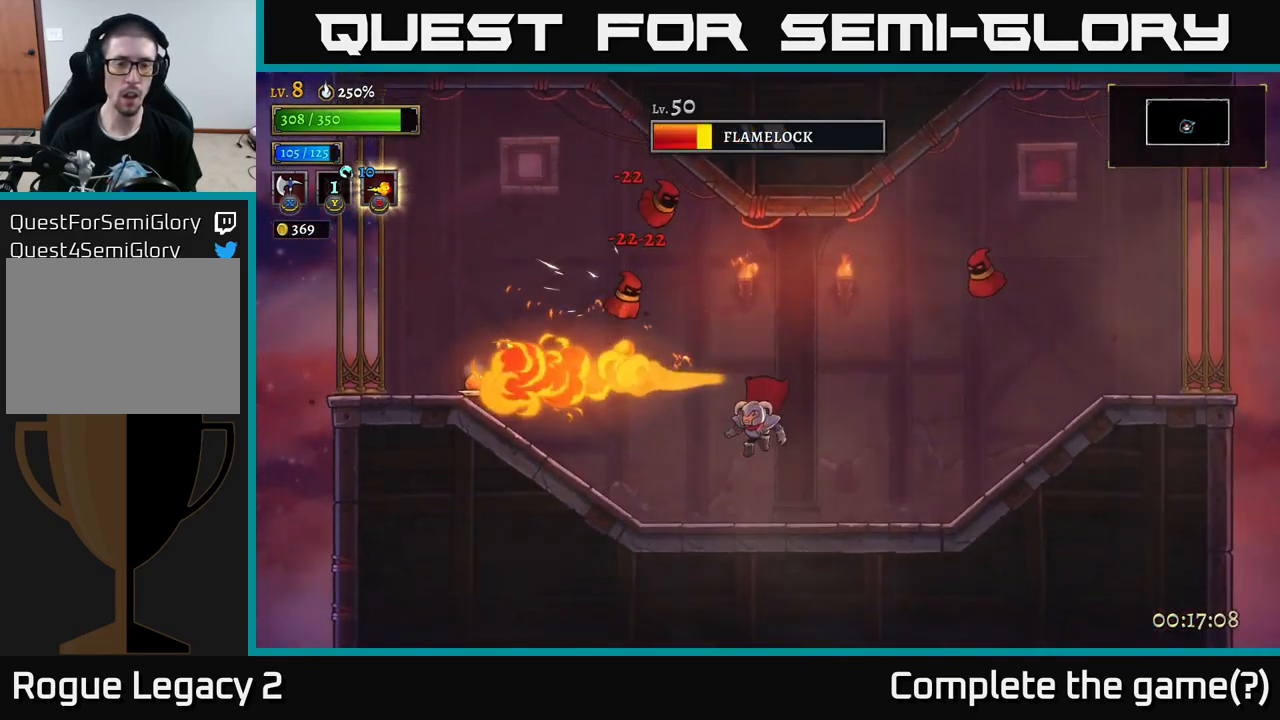
{"buttons": [], "left_stick": "left", "right_stick": "center", "events": [[17, "left_stick", "left"], [83, "B", "up"]]}
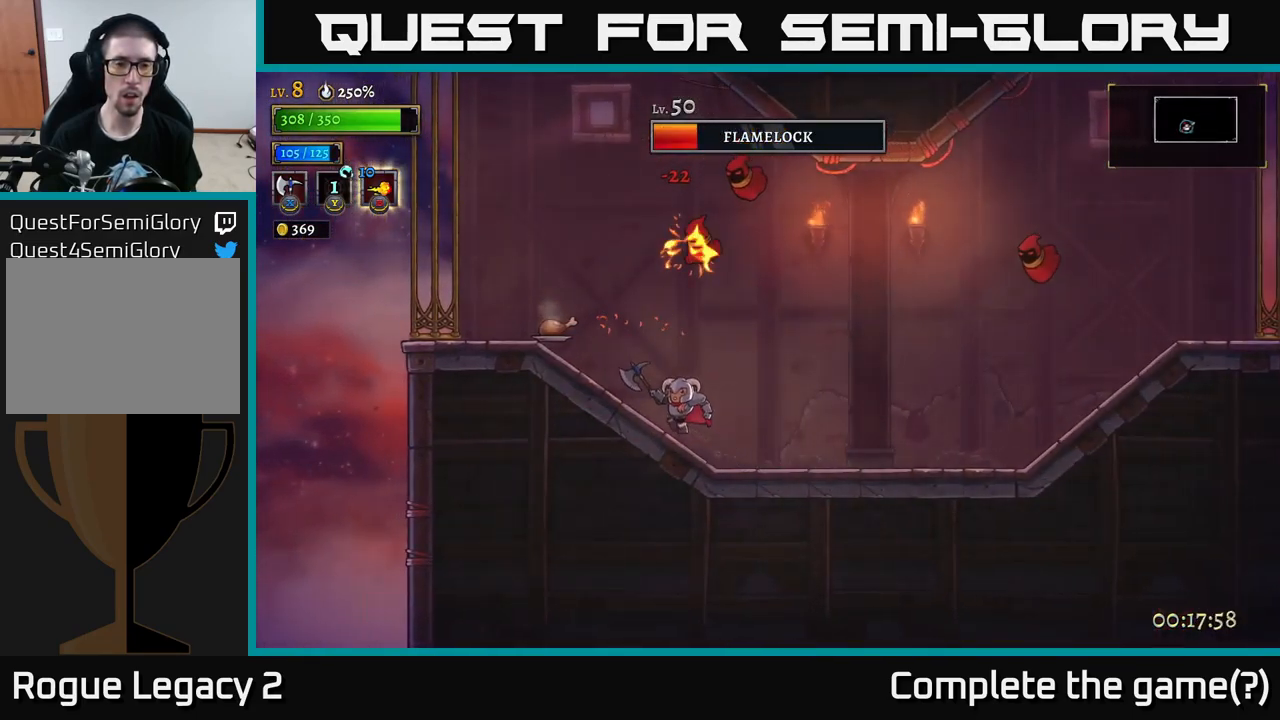
{"buttons": ["A", "X"], "left_stick": "left", "right_stick": "center", "events": [[233, "left_stick", "center"], [250, "A", "down"], [283, "X", "down"], [317, "left_stick", "left"]]}
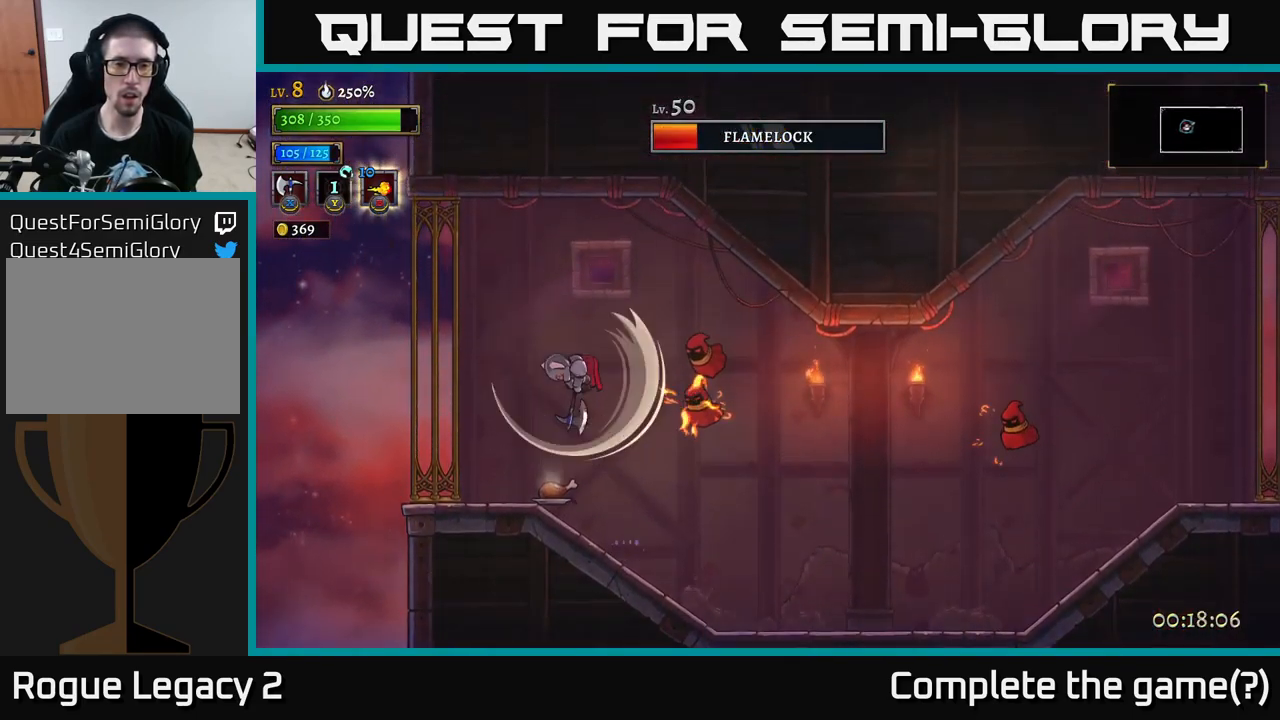
{"buttons": [], "left_stick": "left", "right_stick": "center", "events": [[33, "left_stick", "right"], [100, "A", "up"], [200, "left_stick", "left"], [499, "X", "up"]]}
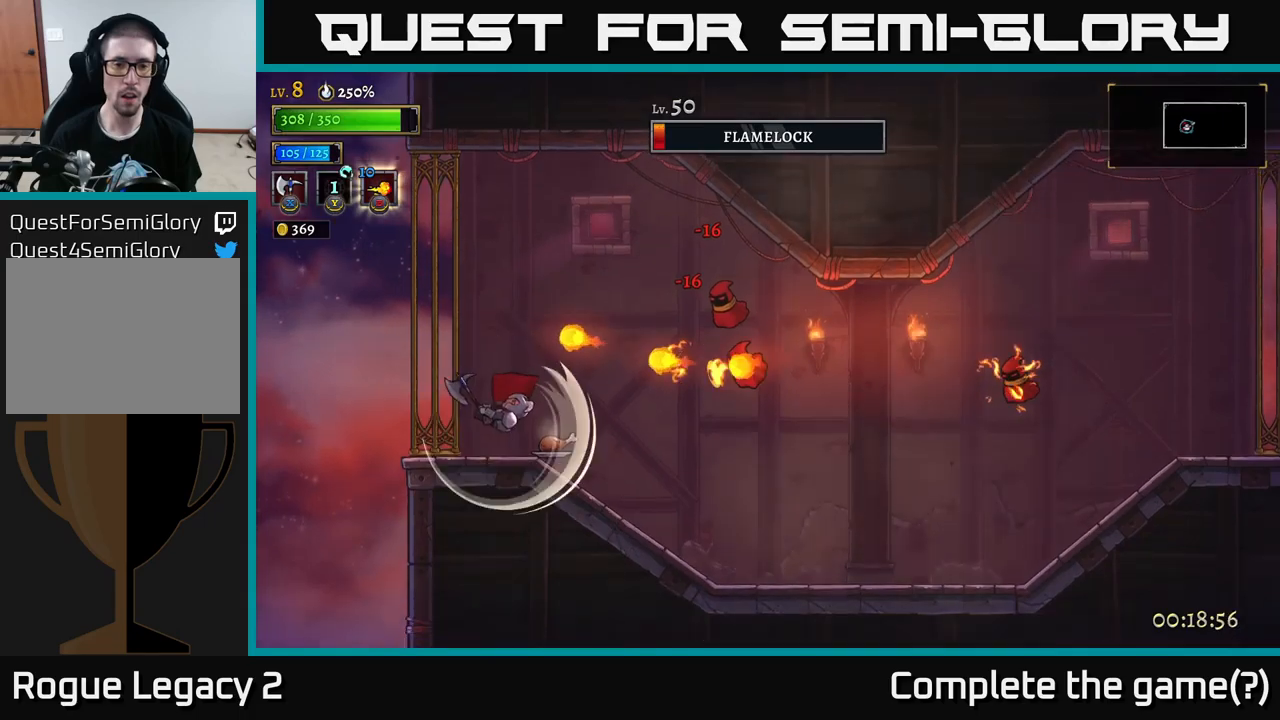
{"buttons": [], "left_stick": "right", "right_stick": "center", "events": [[83, "left_stick", "right"]]}
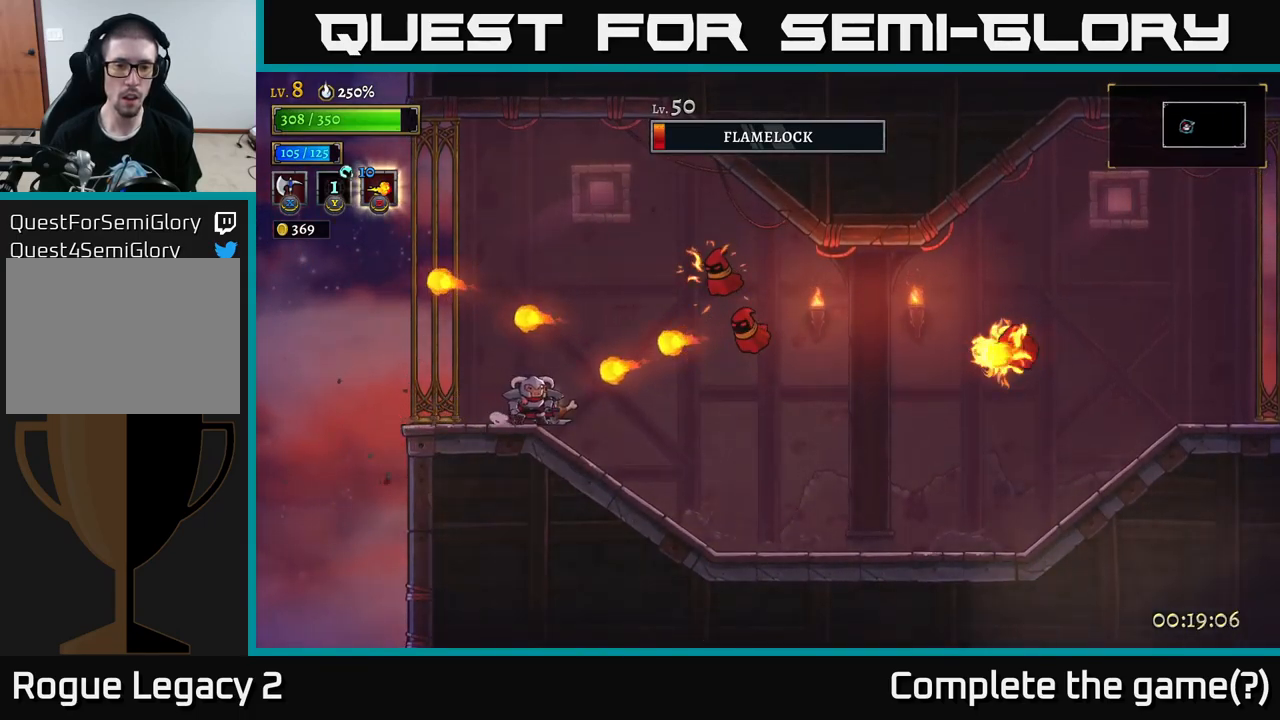
{"buttons": ["R2"], "left_stick": "right", "right_stick": "center", "events": [[200, "R2", "down"]]}
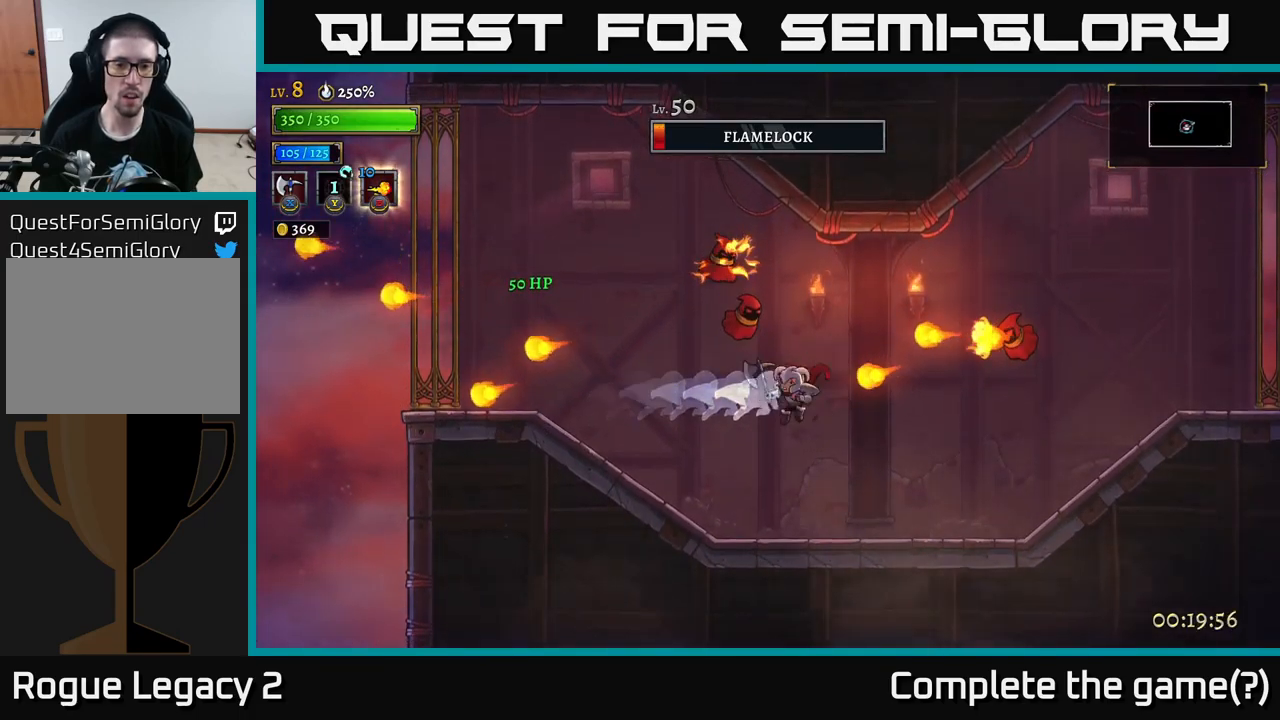
{"buttons": [], "left_stick": "right", "right_stick": "center", "events": [[17, "R2", "up"], [67, "X", "down"], [67, "left_stick", "left"], [183, "X", "up"], [367, "left_stick", "right"]]}
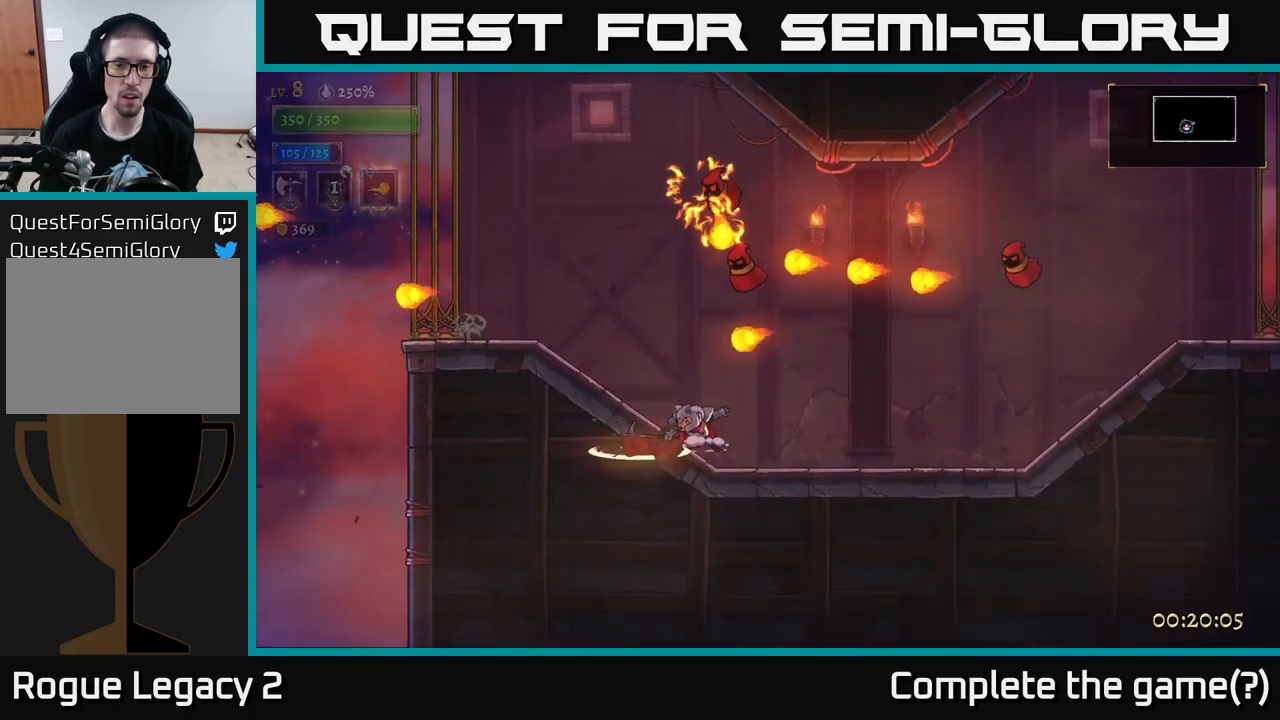
{"buttons": [], "left_stick": "right", "right_stick": "center", "events": []}
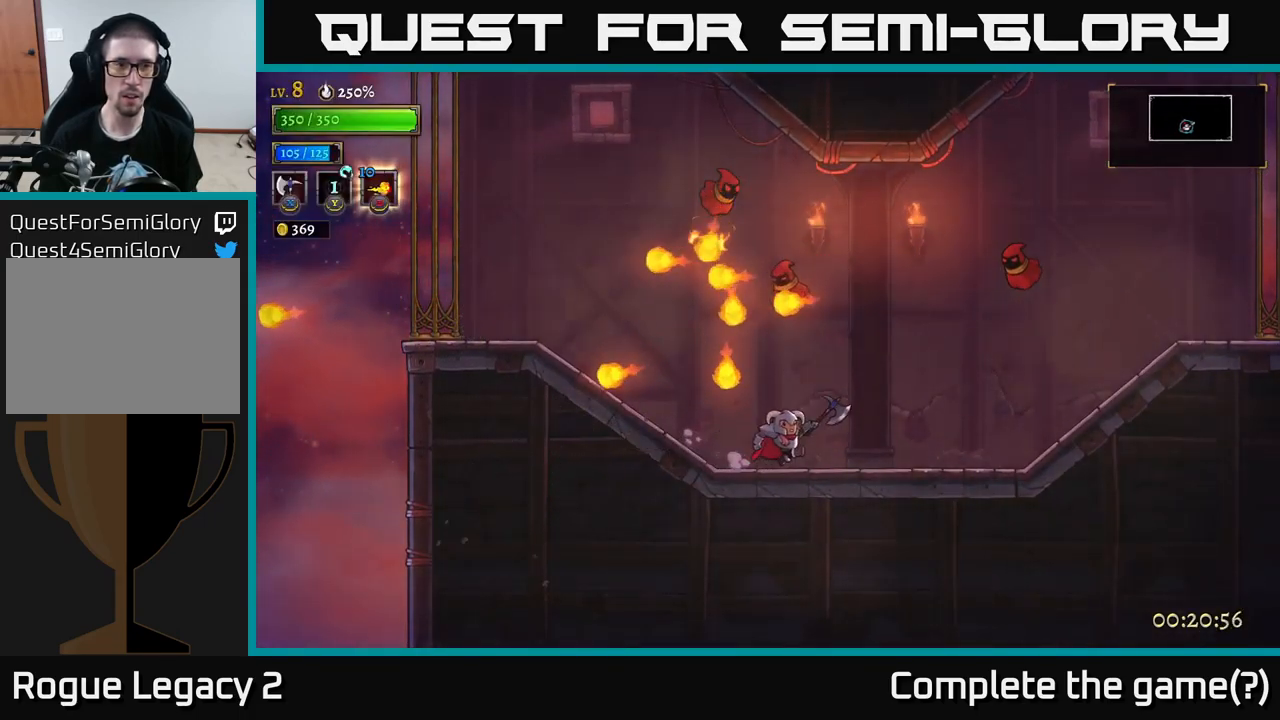
{"buttons": ["A"], "left_stick": "center", "right_stick": "center", "events": [[433, "A", "down"], [500, "left_stick", "center"]]}